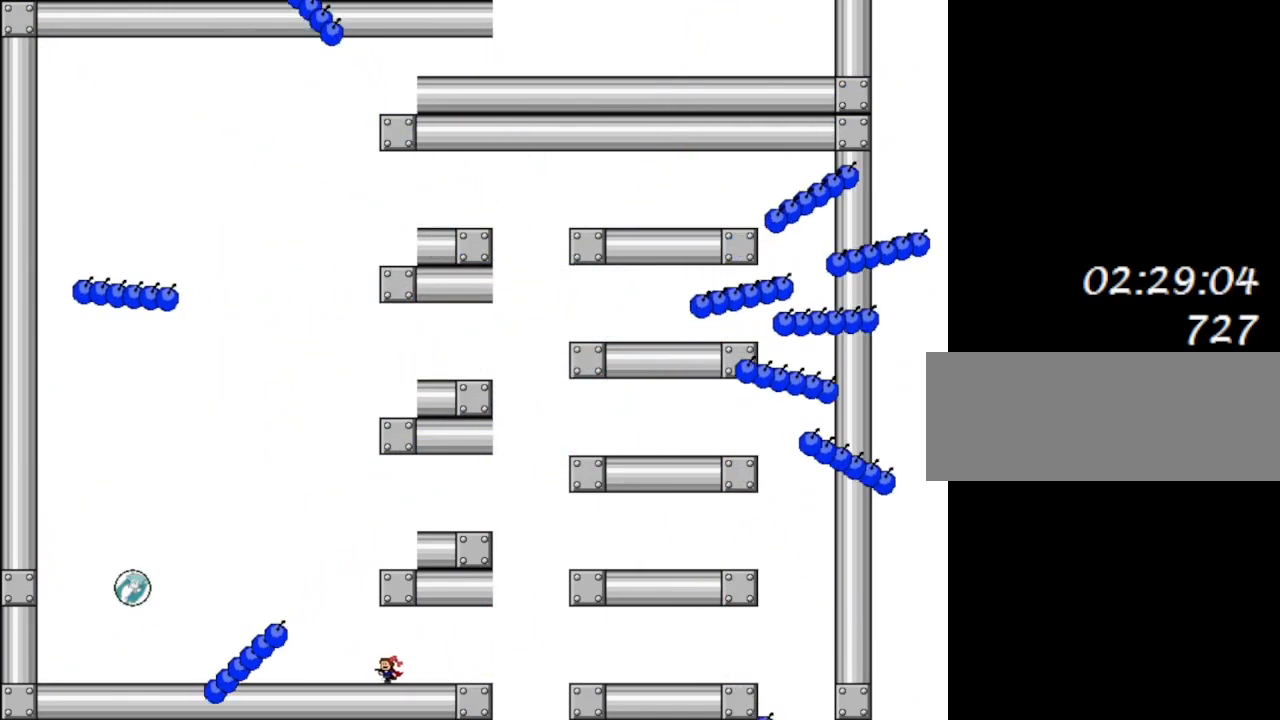
Gameplay with keyboard; each line is a JSON object with the keys held at the frame after it. "events" lists presses ("down") and releases ("up") of "down", "left", "r", "right", "shift_l", "shift_r", "up" and "z" between this image and that frame as [ms after this image, input, new state], when the widget could be followed in between. No other keys are recorded. Mouse input is not recorded.
{"keys": ["left"], "events": []}
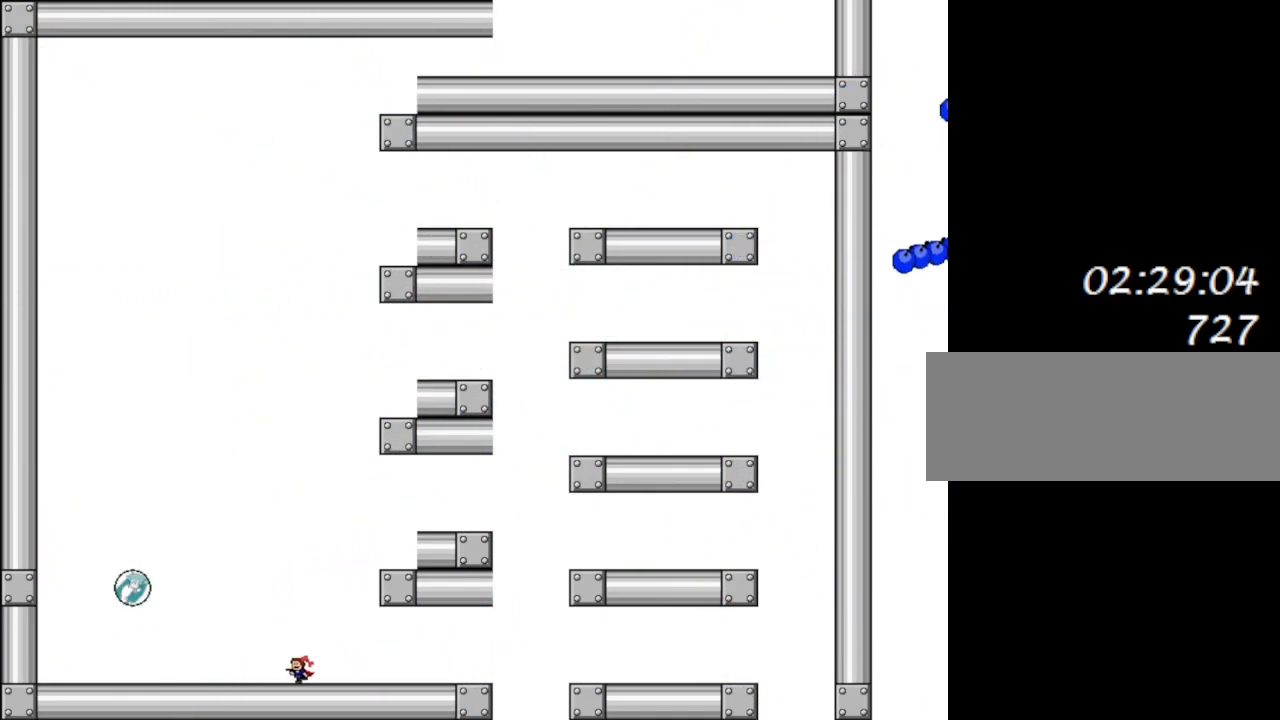
{"keys": ["left"], "events": []}
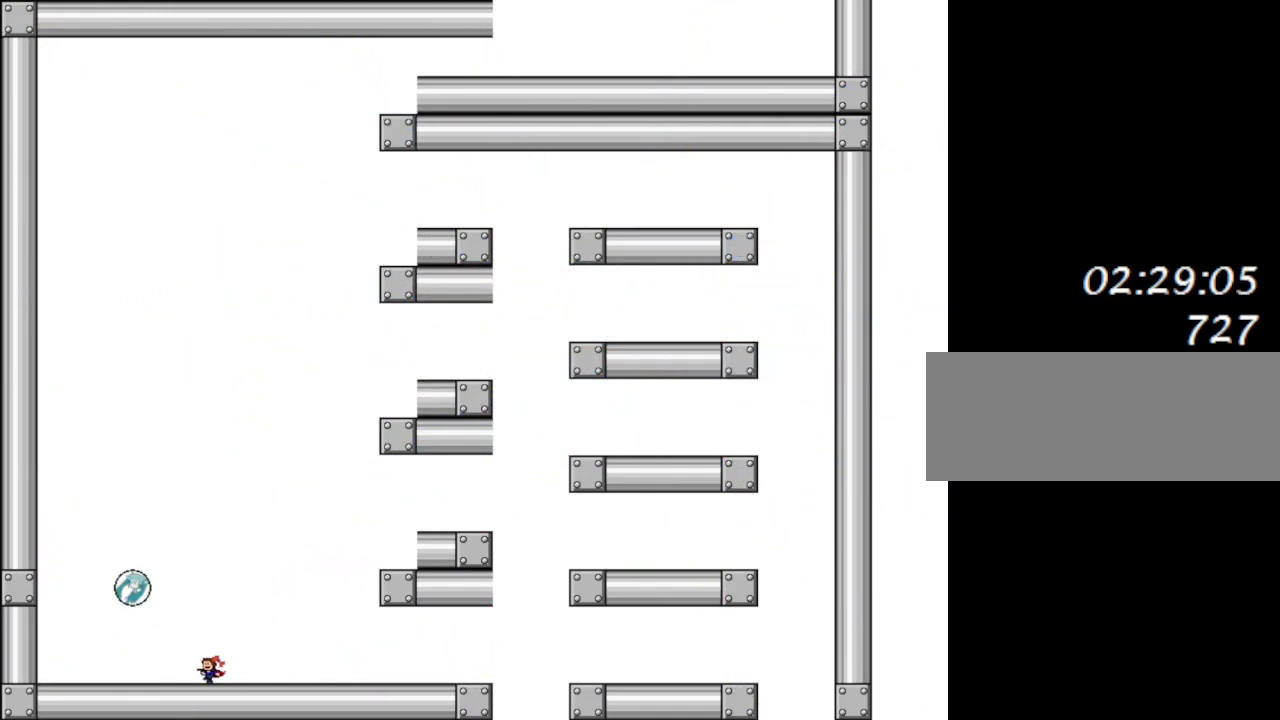
{"keys": ["left"], "events": [[17, "shift_l", "down"], [233, "shift_l", "up"]]}
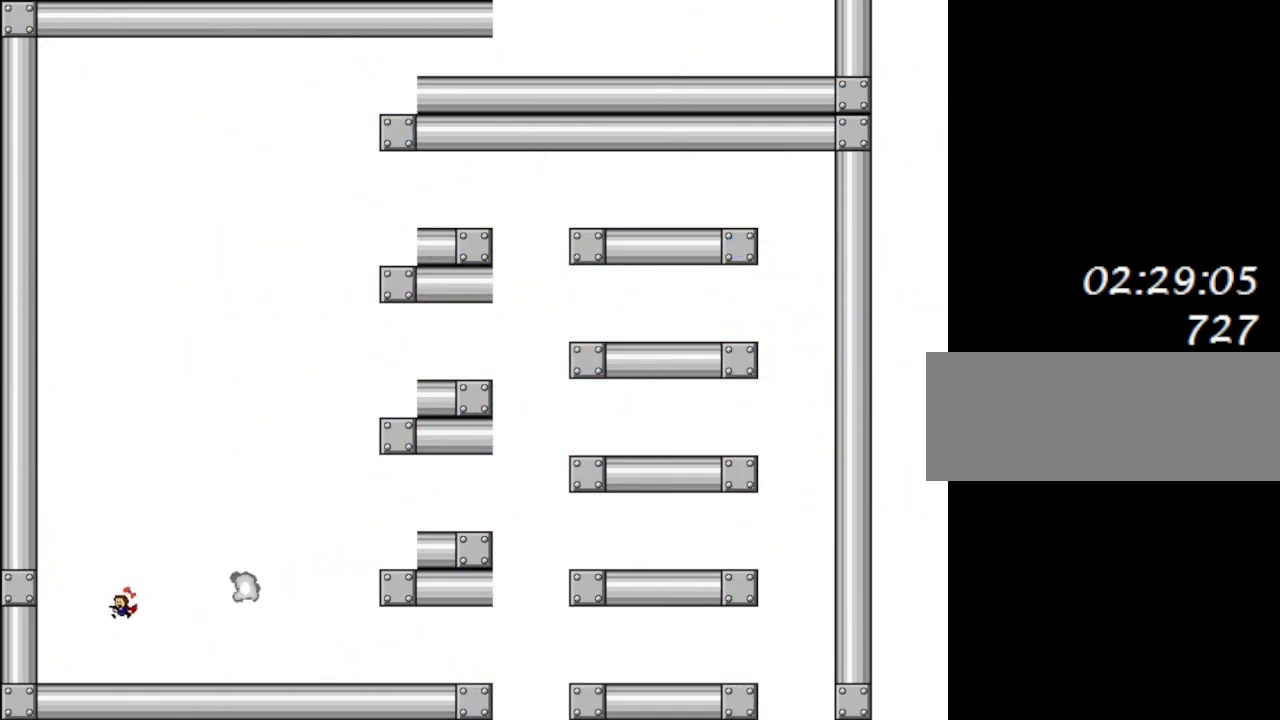
{"keys": ["right", "shift_l"], "events": [[17, "left", "up"], [50, "right", "down"], [350, "shift_l", "down"]]}
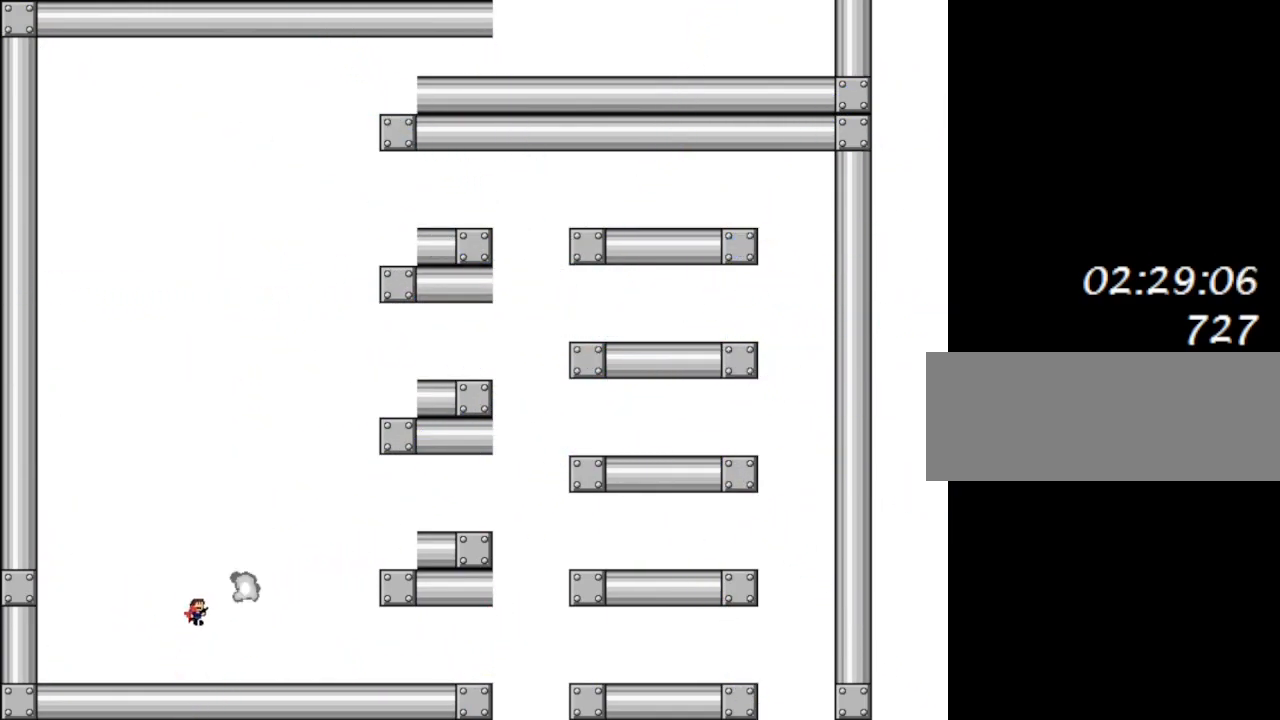
{"keys": [], "events": [[67, "shift_l", "up"], [200, "right", "up"]]}
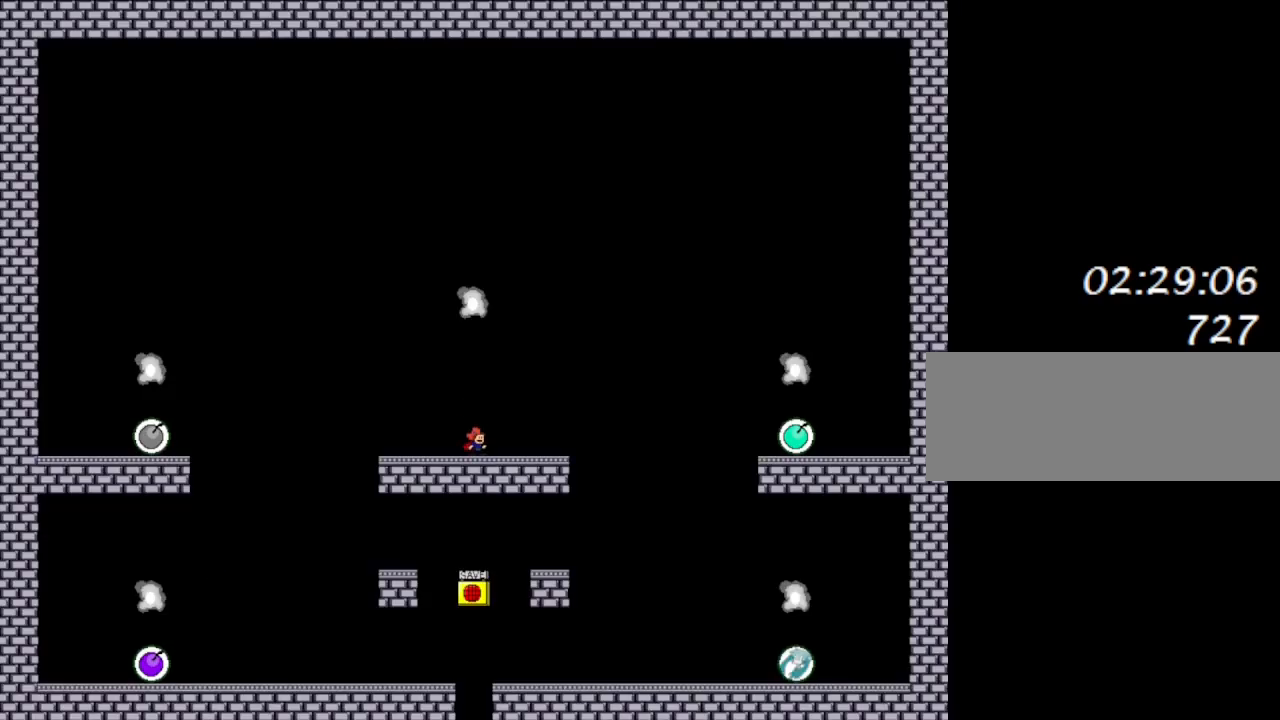
{"keys": ["left"], "events": [[117, "left", "down"]]}
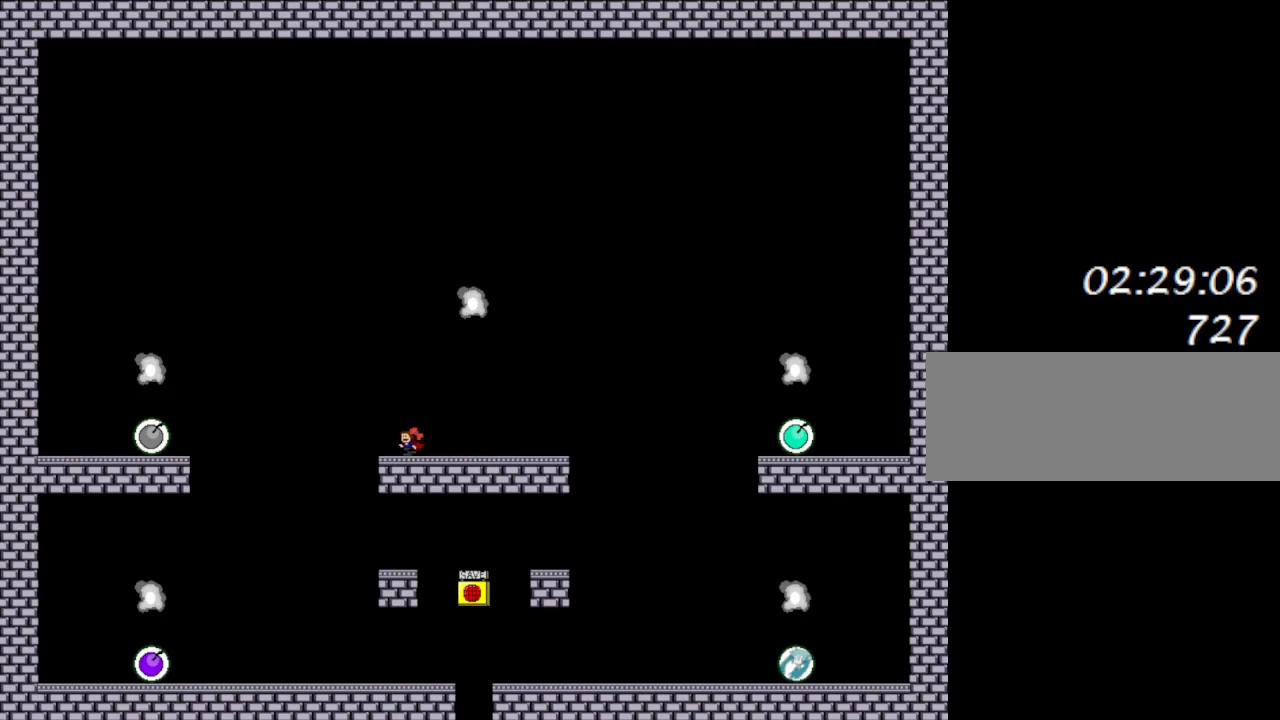
{"keys": ["right"], "events": [[267, "left", "up"], [283, "right", "down"]]}
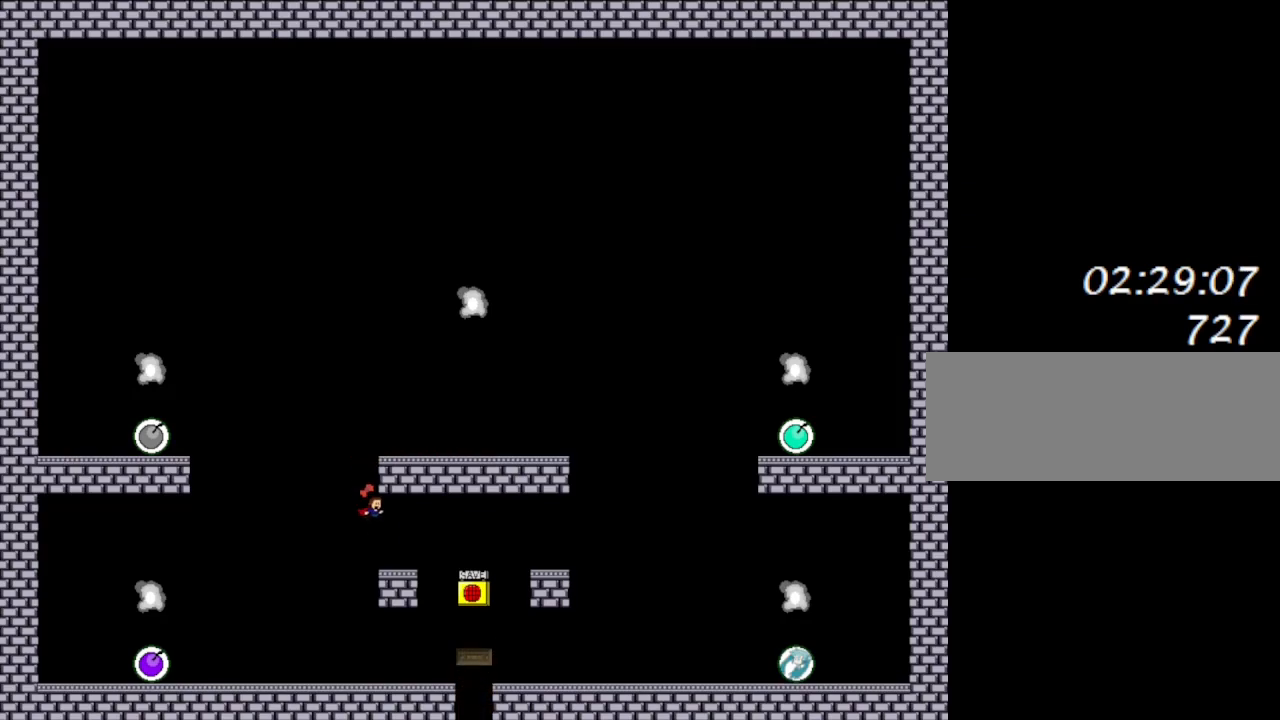
{"keys": ["z"], "events": [[367, "right", "up"], [483, "z", "down"]]}
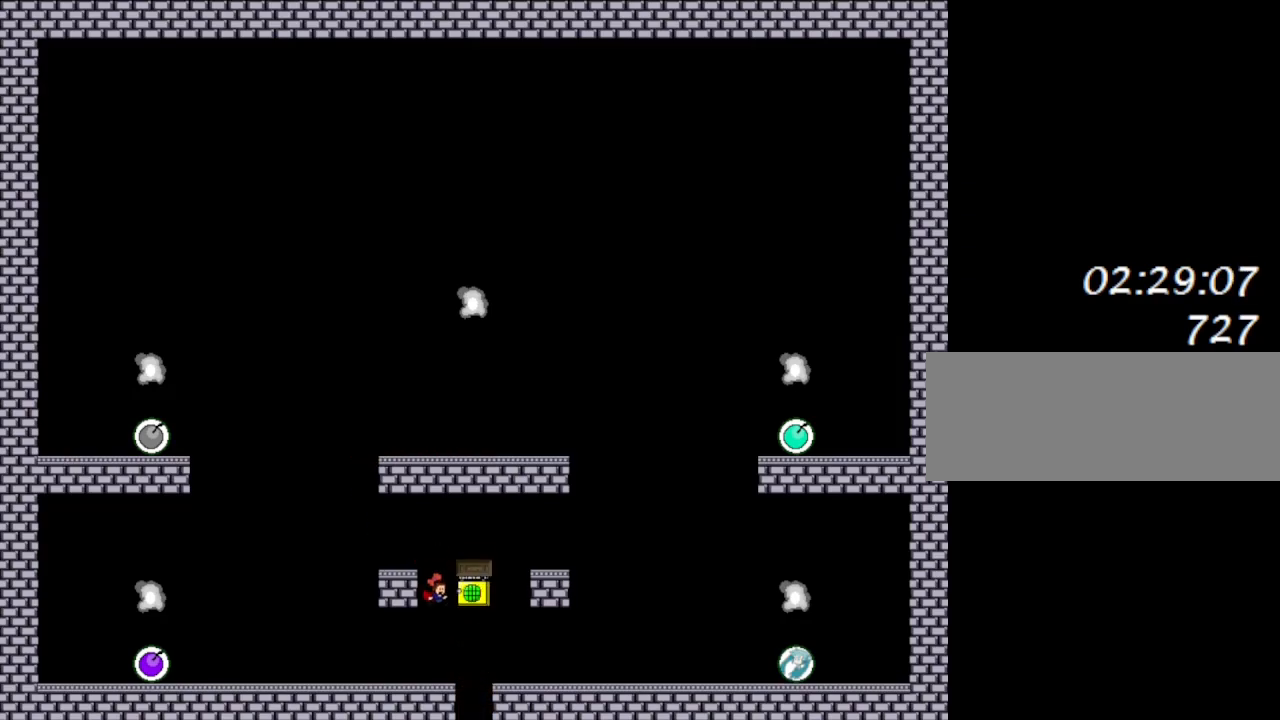
{"keys": [], "events": [[133, "z", "up"], [267, "right", "down"], [500, "right", "up"]]}
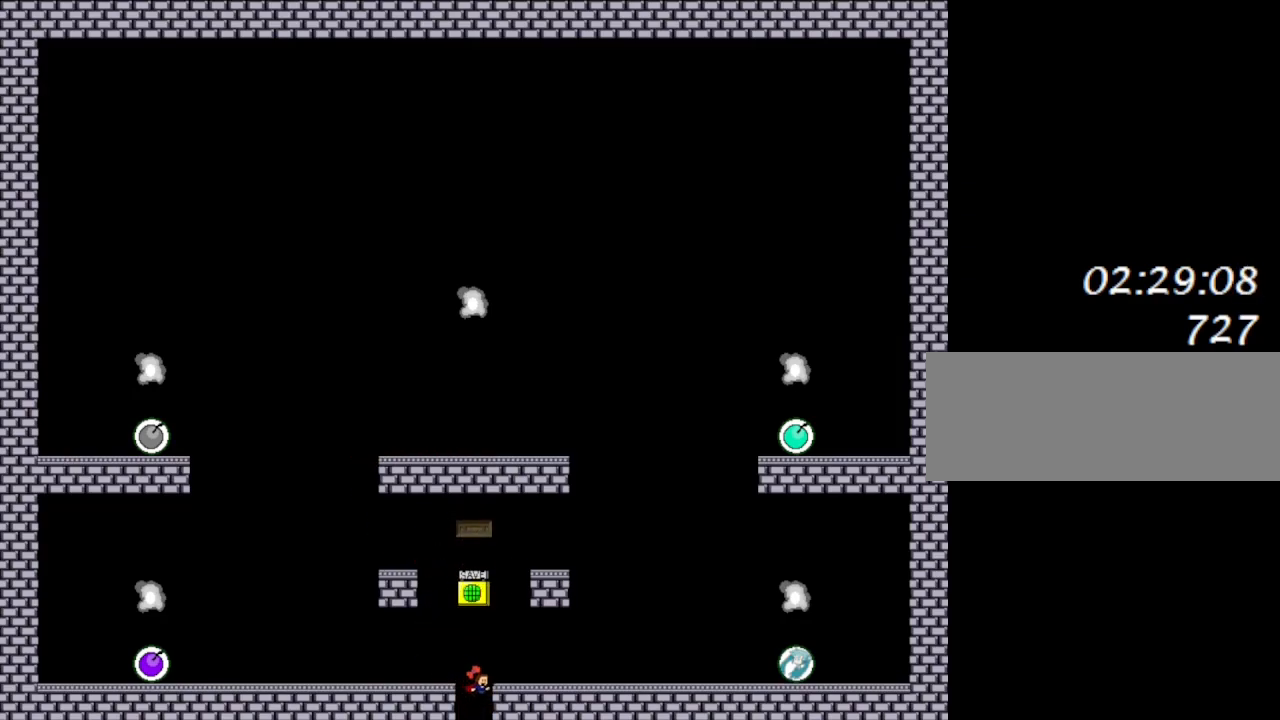
{"keys": [], "events": []}
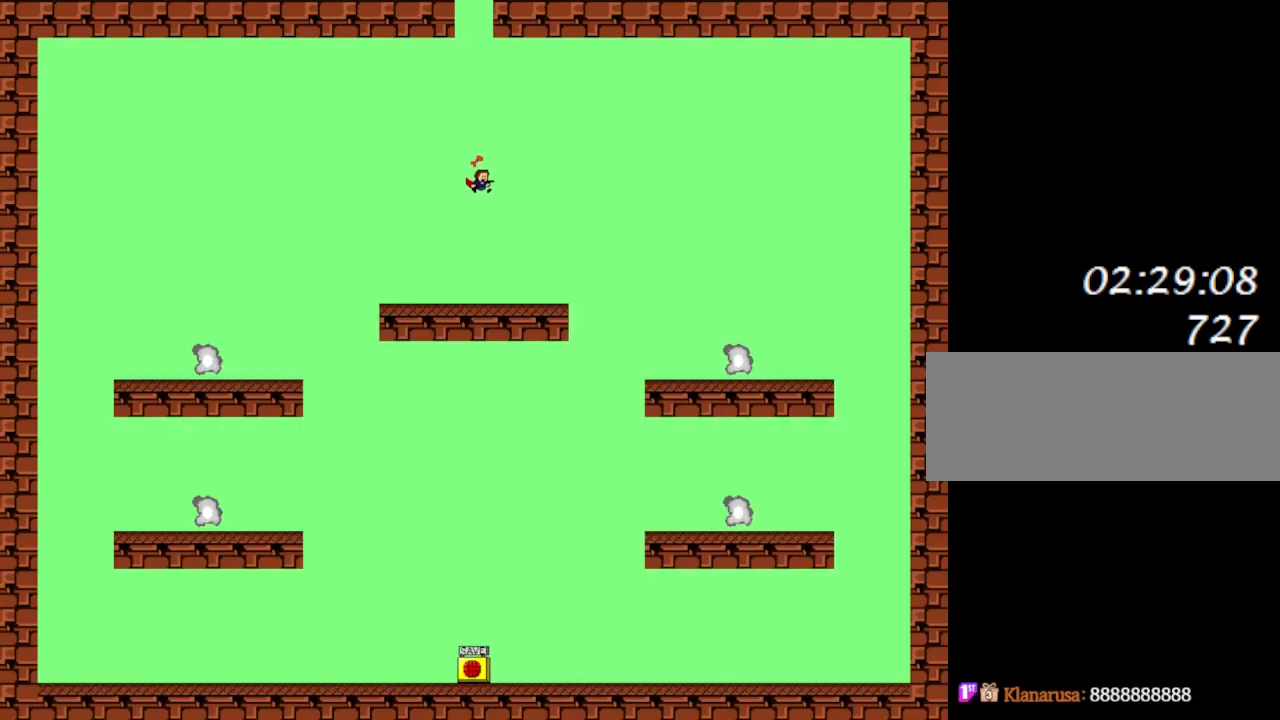
{"keys": ["left"], "events": [[67, "left", "down"]]}
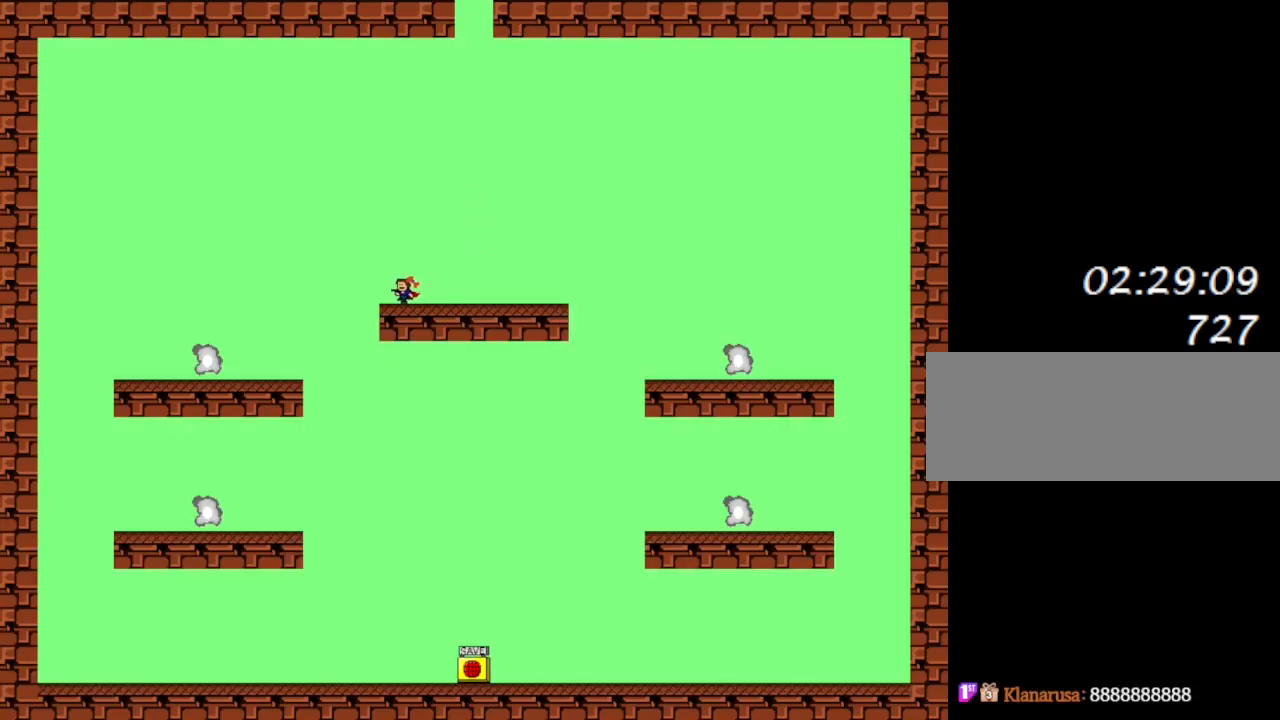
{"keys": [], "events": [[383, "left", "up"]]}
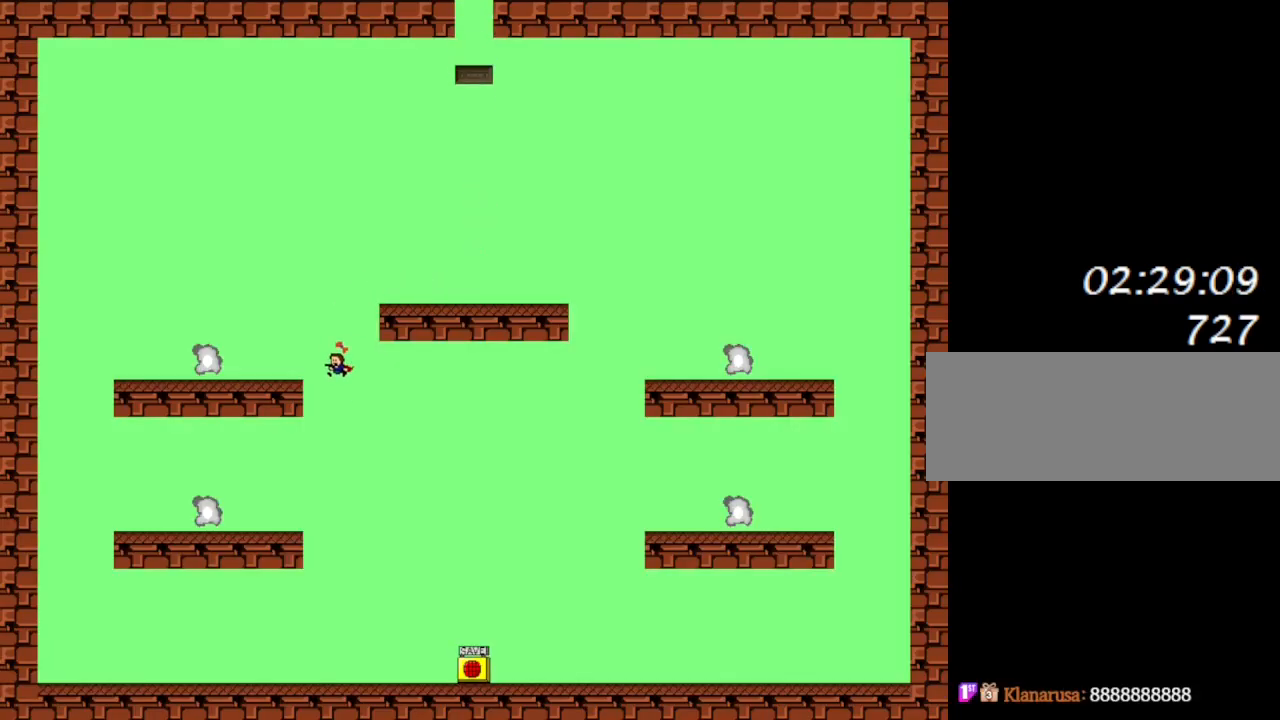
{"keys": [], "events": [[83, "right", "down"], [250, "right", "up"]]}
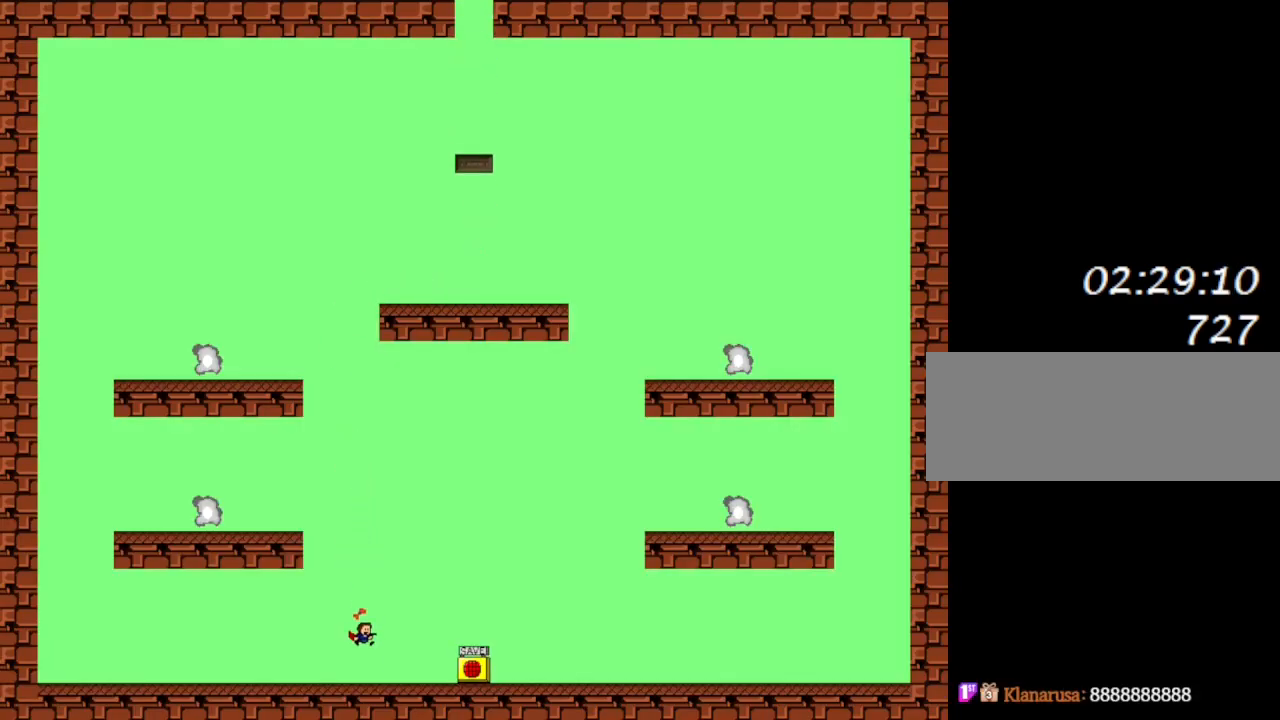
{"keys": ["shift_l"], "events": [[167, "z", "down"], [317, "shift_l", "down"], [333, "z", "up"]]}
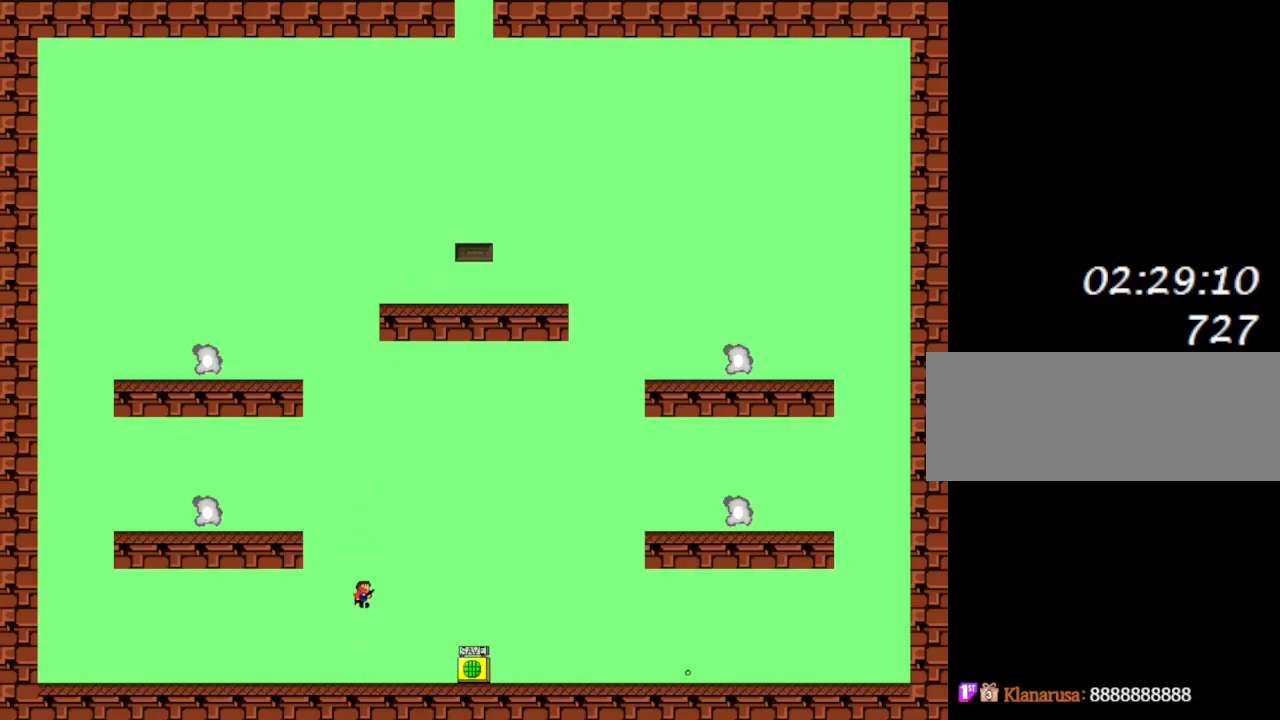
{"keys": ["left"], "events": [[150, "shift_l", "up"], [183, "left", "down"], [183, "shift_l", "down"], [467, "shift_l", "up"]]}
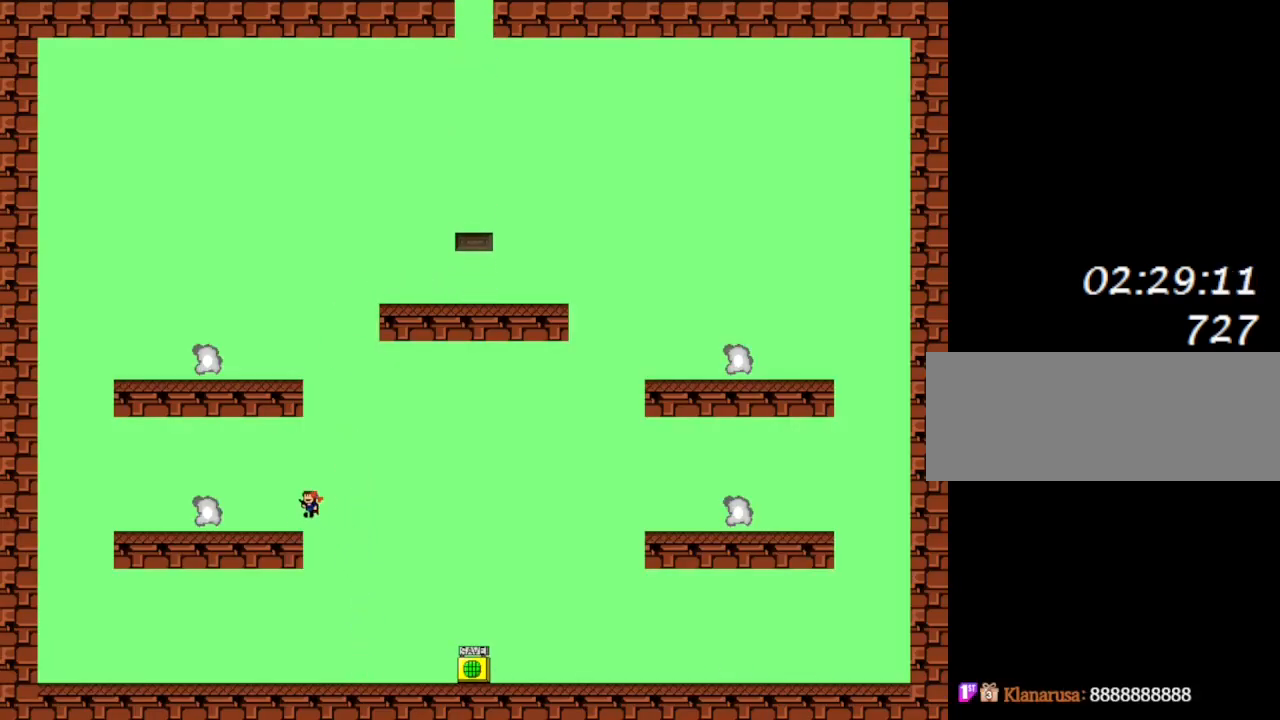
{"keys": [], "events": [[100, "left", "up"], [200, "right", "down"], [200, "shift_l", "down"], [450, "right", "up"], [483, "shift_l", "up"]]}
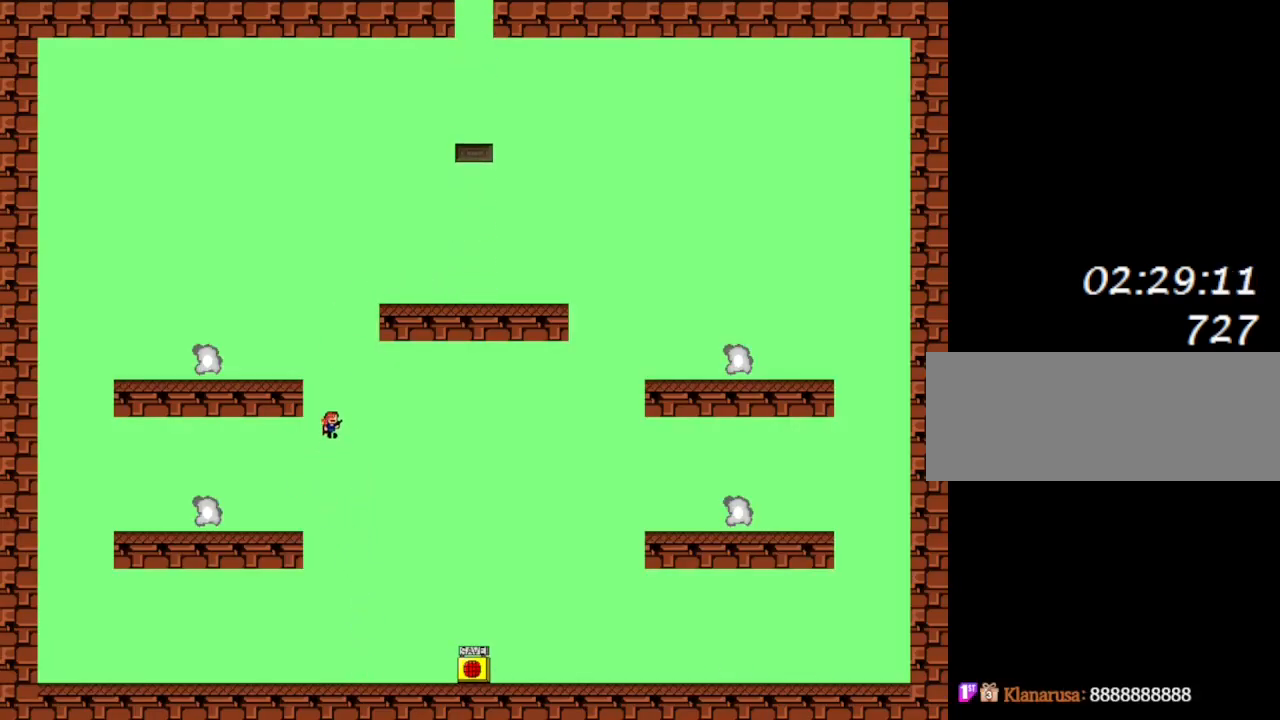
{"keys": ["left"], "events": [[33, "shift_l", "down"], [67, "left", "down"], [433, "shift_l", "up"]]}
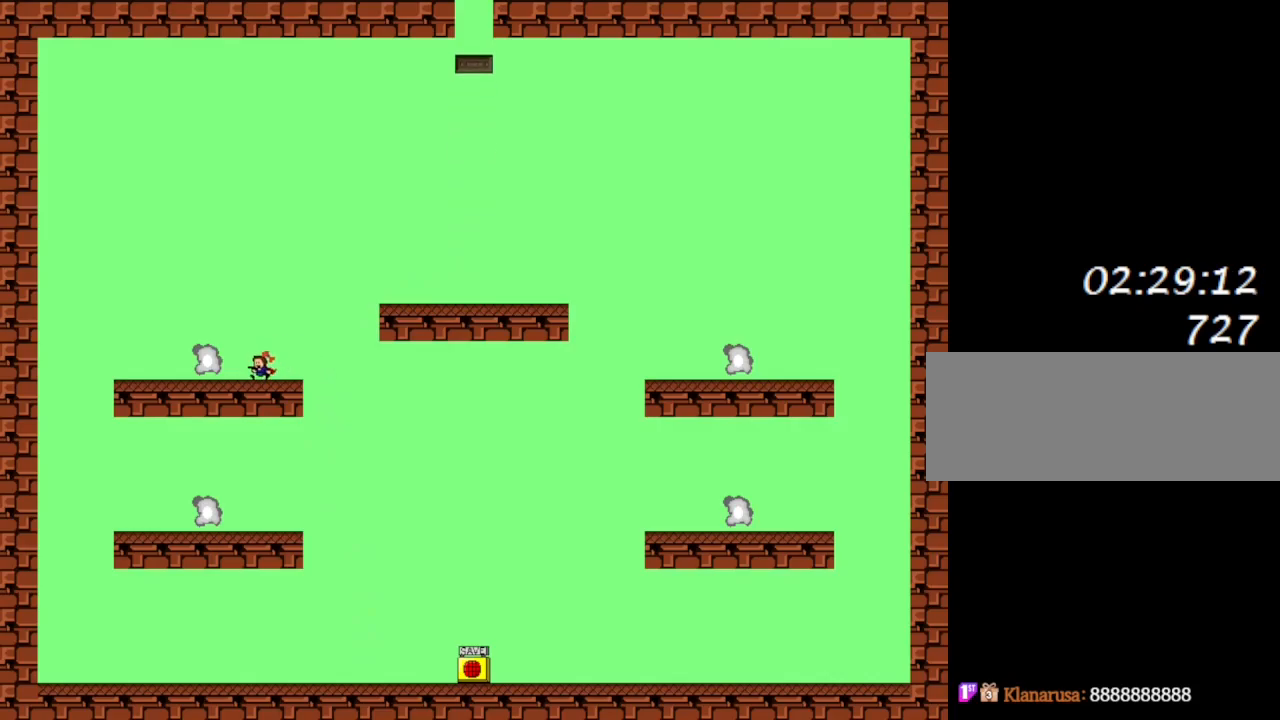
{"keys": [], "events": [[267, "left", "up"]]}
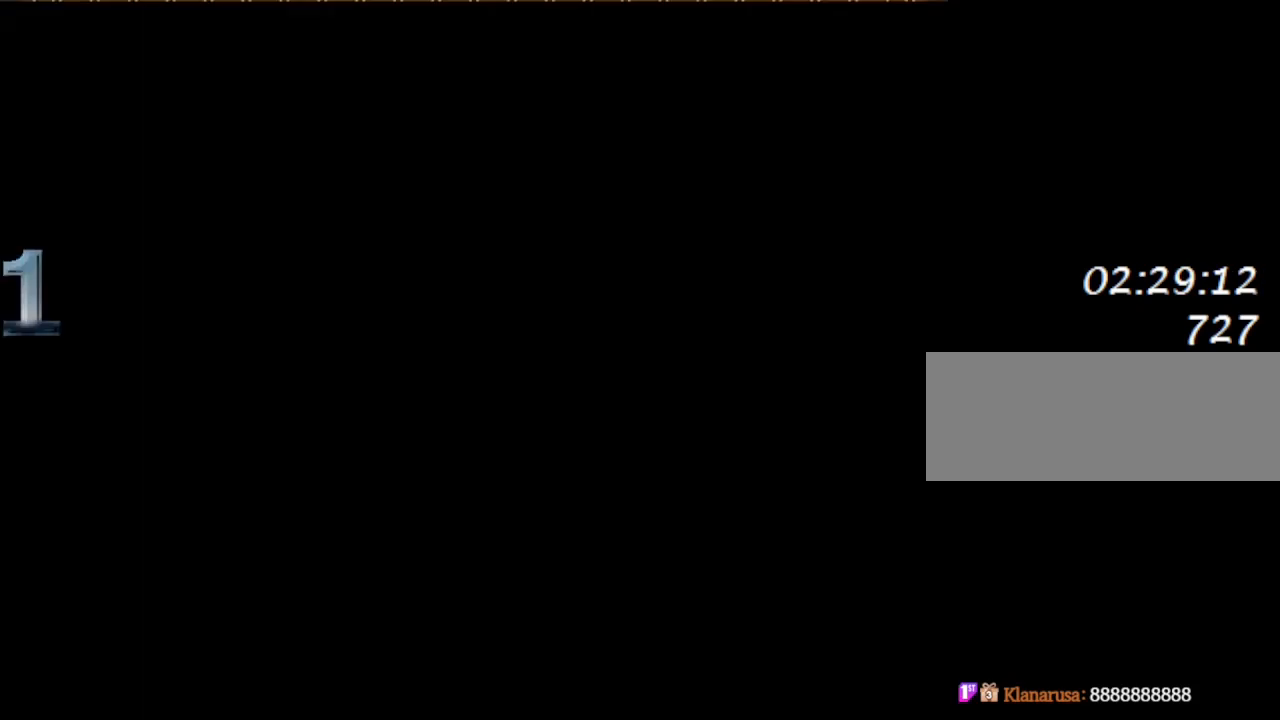
{"keys": [], "events": []}
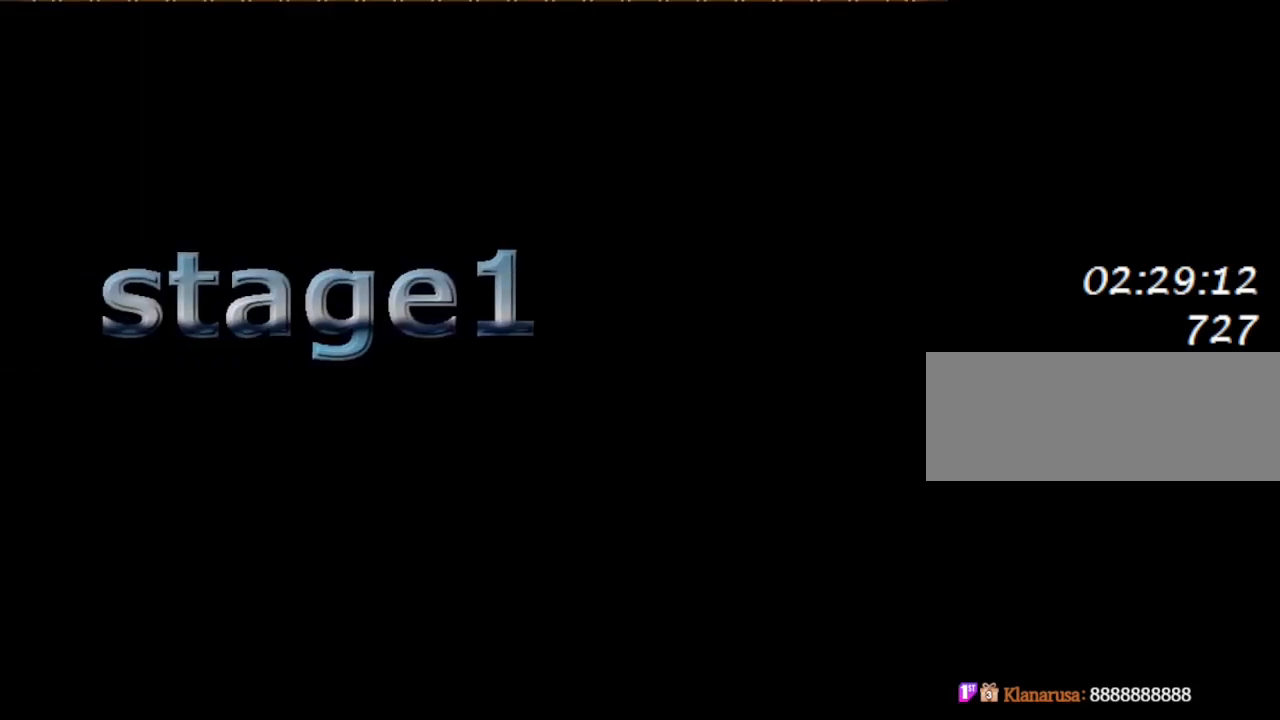
{"keys": [], "events": []}
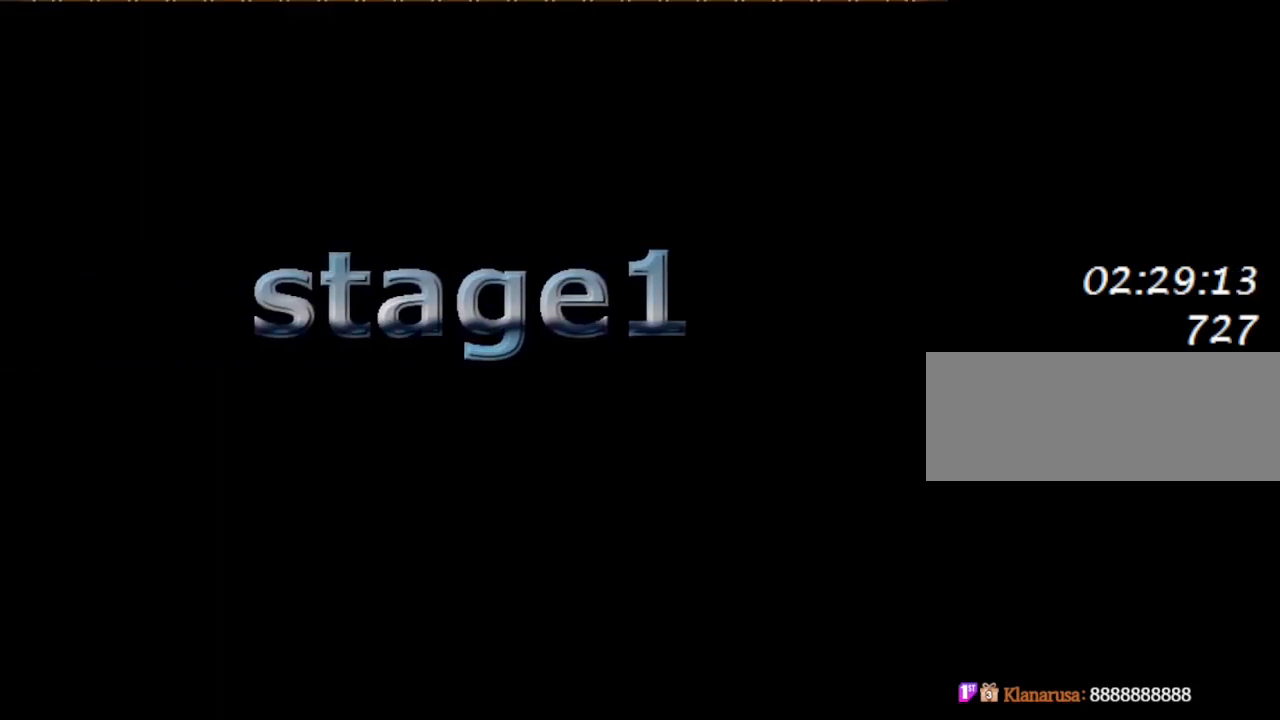
{"keys": [], "events": []}
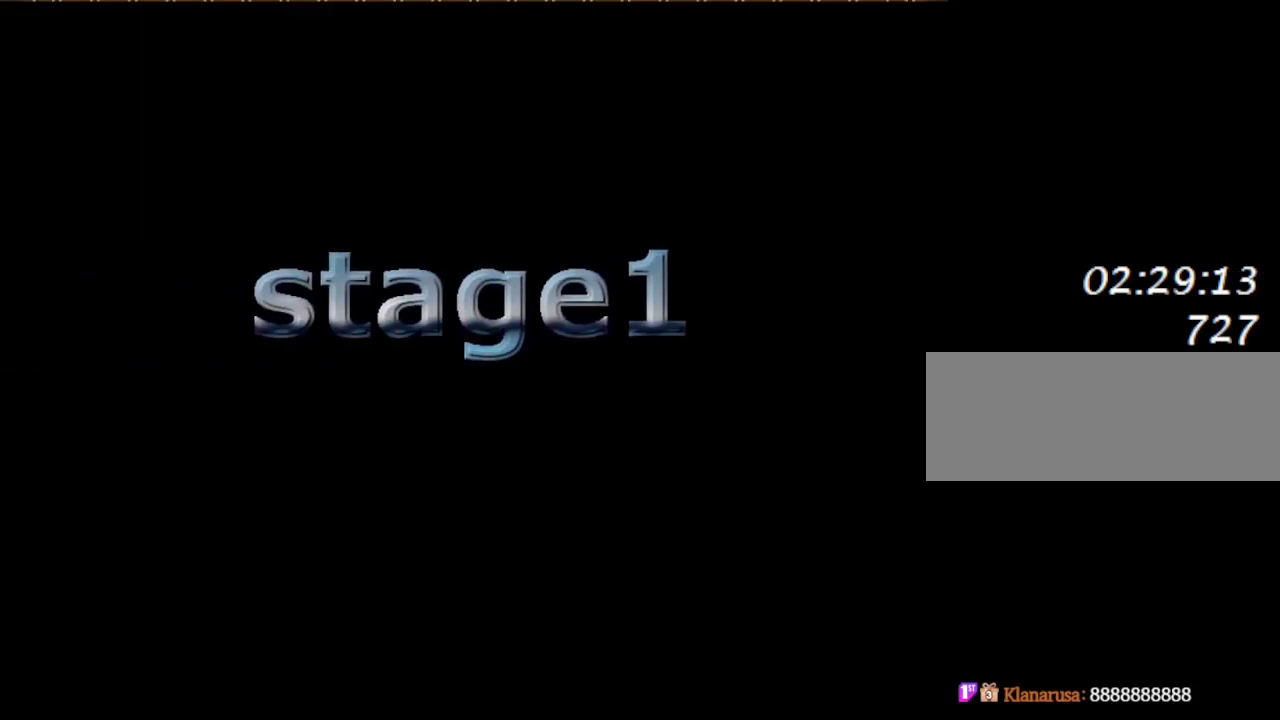
{"keys": [], "events": []}
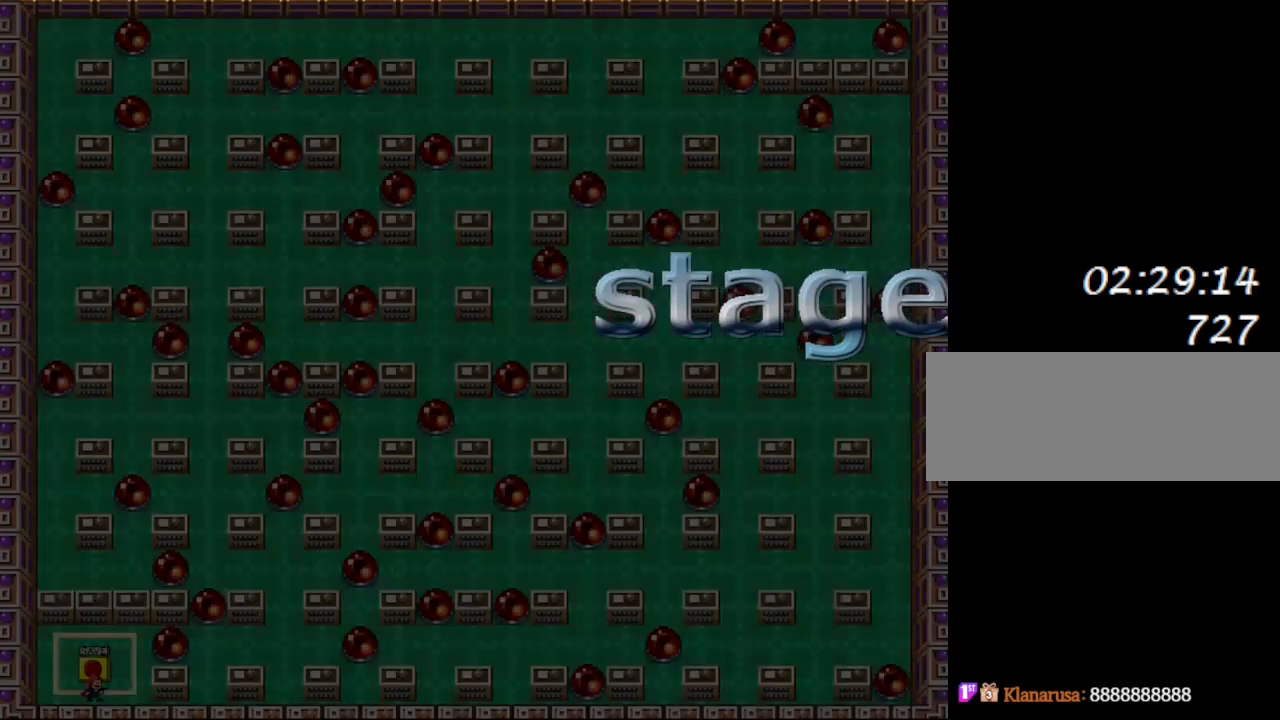
{"keys": [], "events": []}
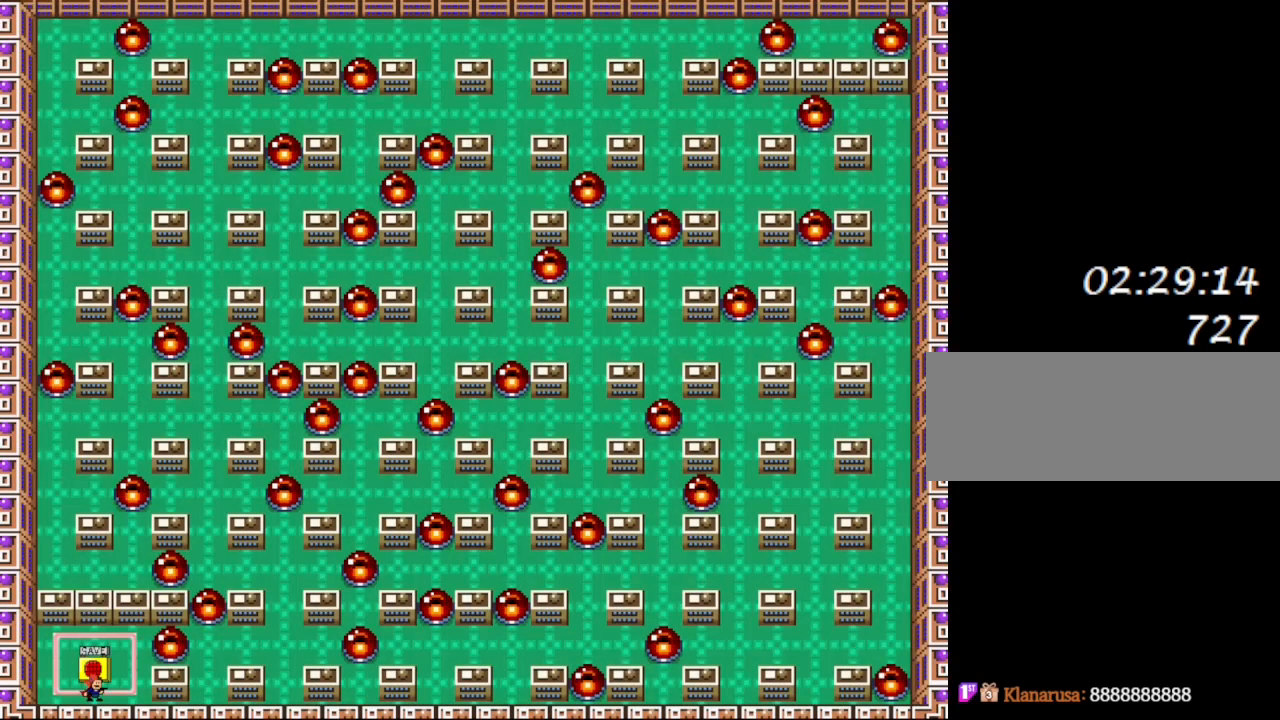
{"keys": [], "events": [[267, "right", "down"], [417, "left", "down"], [417, "shift_l", "down"], [450, "right", "up"], [483, "shift_l", "up"], [500, "left", "up"]]}
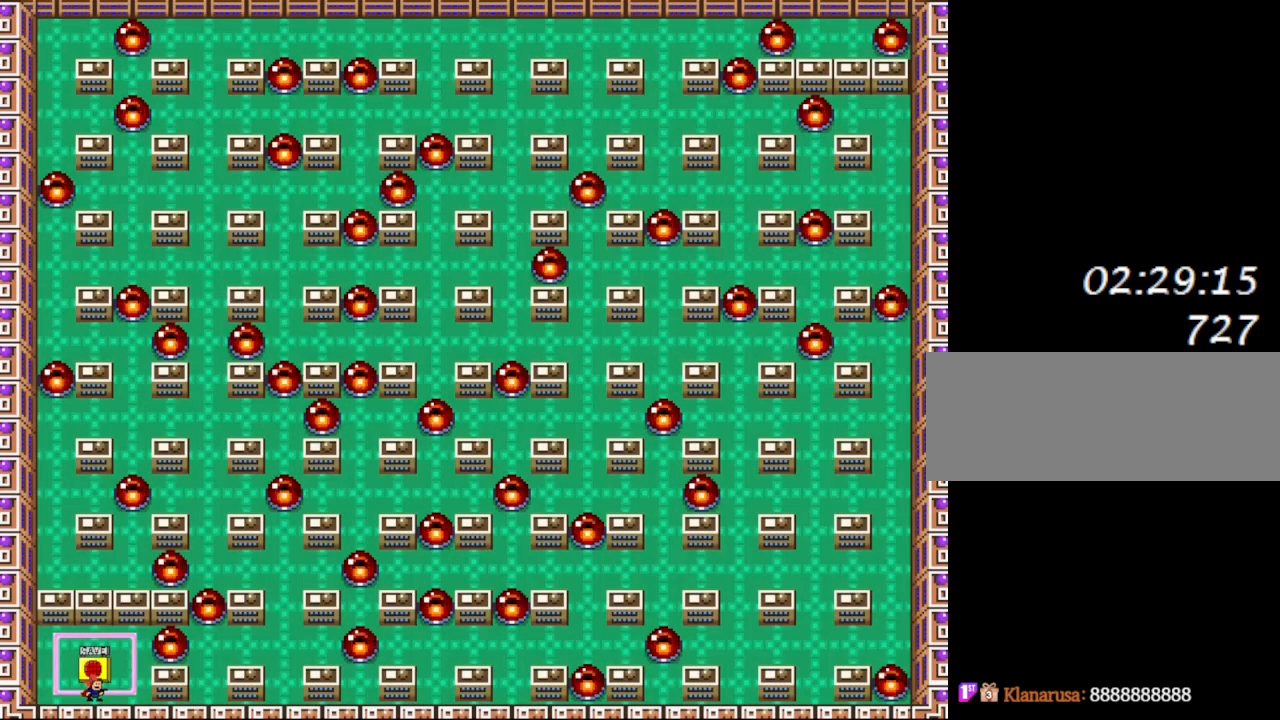
{"keys": ["right"], "events": [[217, "right", "down"]]}
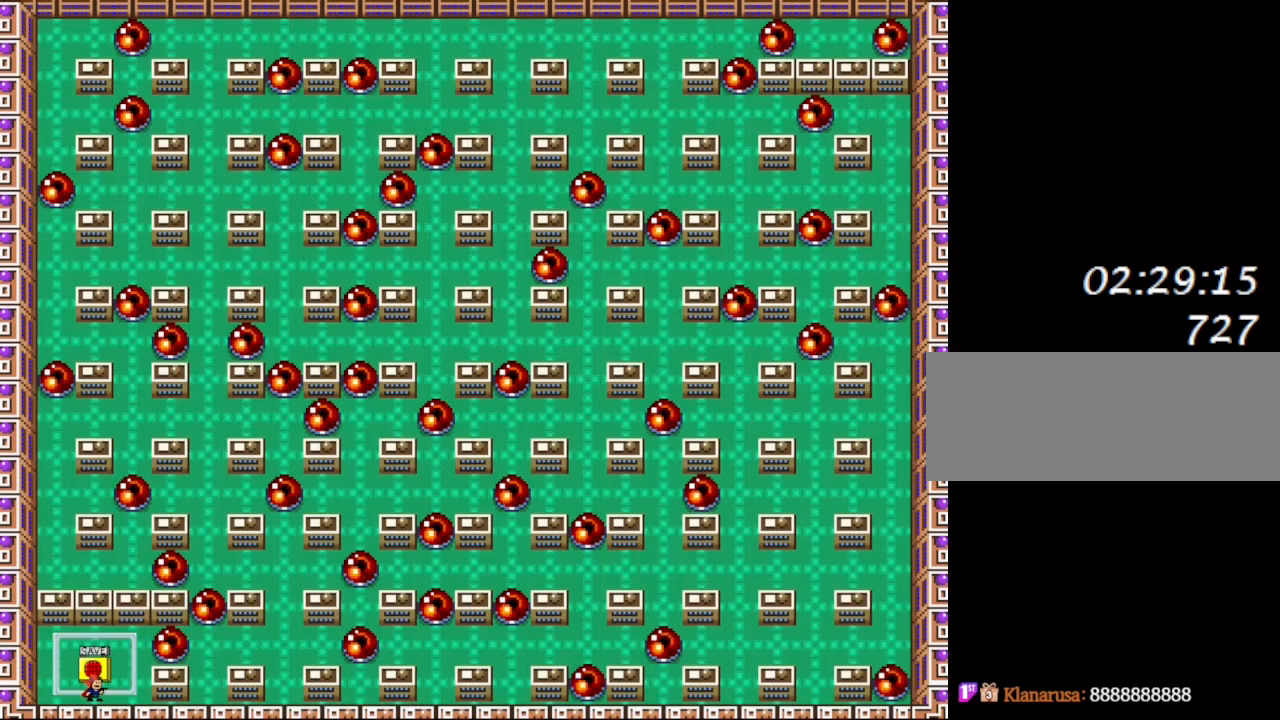
{"keys": ["left"], "events": [[467, "left", "down"], [467, "right", "up"]]}
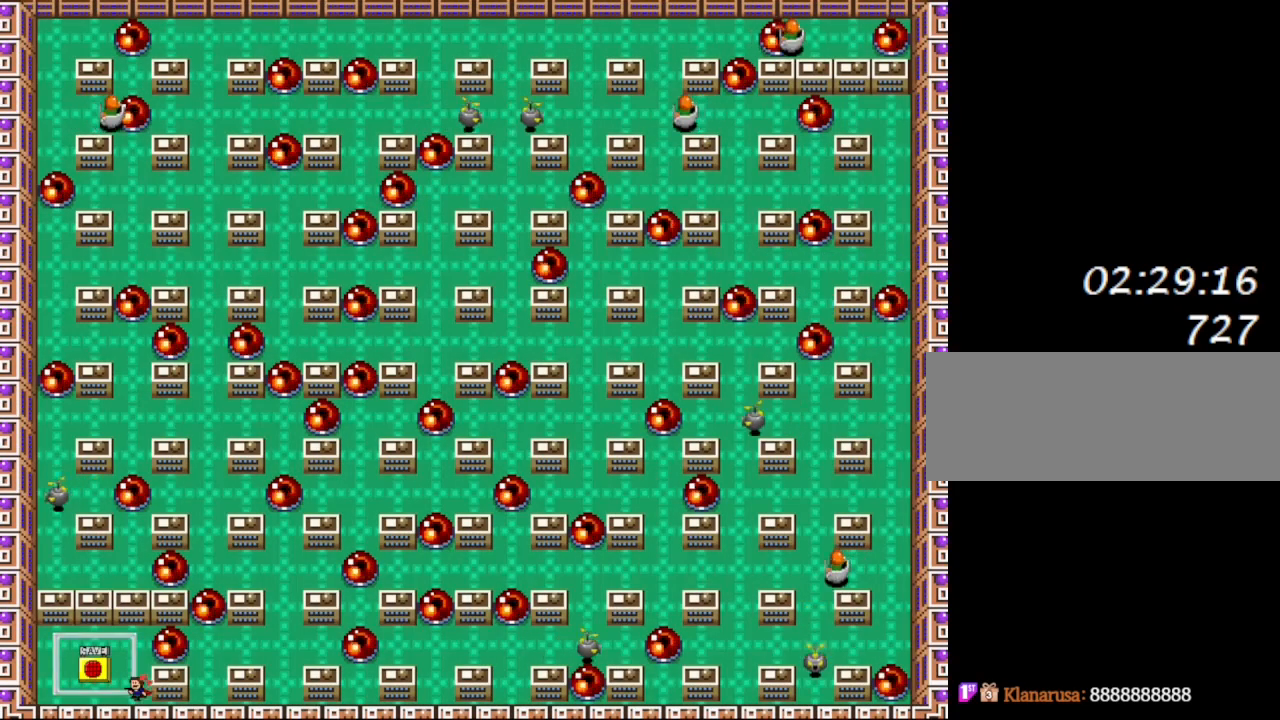
{"keys": [], "events": [[17, "shift_l", "down"], [67, "shift_l", "up"], [117, "left", "up"], [217, "z", "down"], [350, "z", "up"]]}